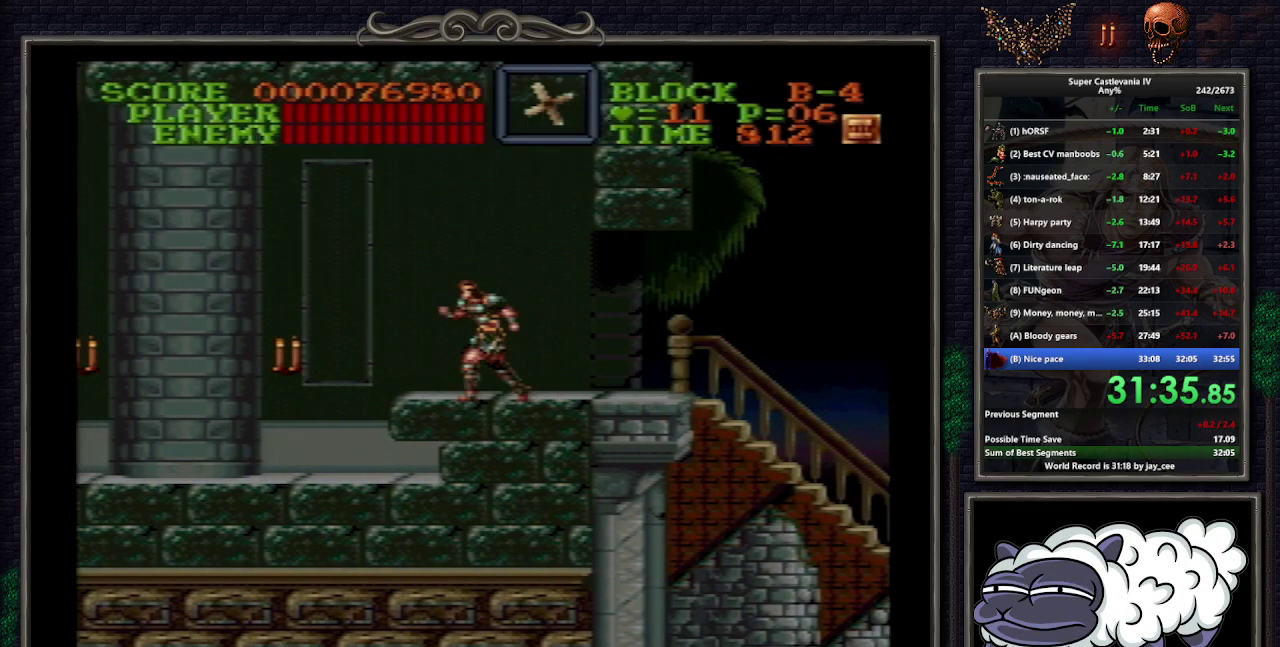
Gameplay with a controller (Nintendo layout); each line is a JSON object with the inputs held at the frame after it. "events" lists button and stick changes between this image and that frame as [ms after this image, input, new state], when the widget could be followed in between. Not read: L3 R3.
{"buttons": ["DPAD_LEFT"], "events": []}
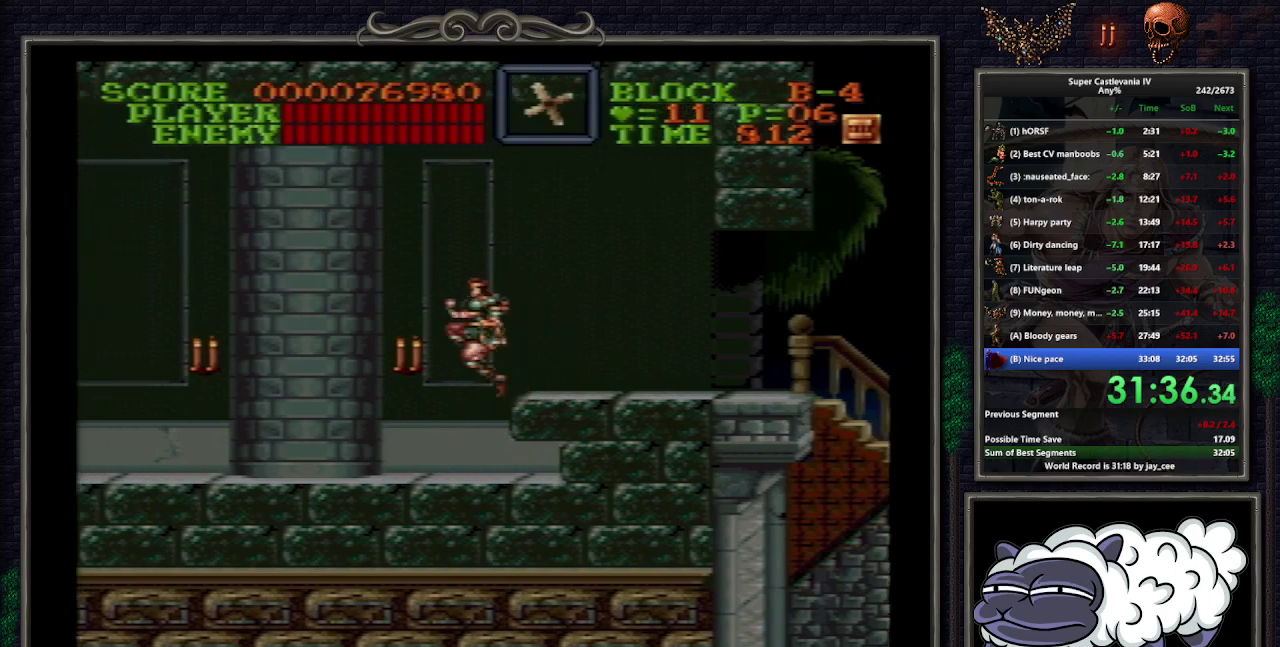
{"buttons": ["Y", "DPAD_DOWN"], "events": [[300, "B", "down"], [317, "DPAD_DOWN", "down"], [333, "DPAD_LEFT", "up"], [350, "Y", "down"], [483, "B", "up"]]}
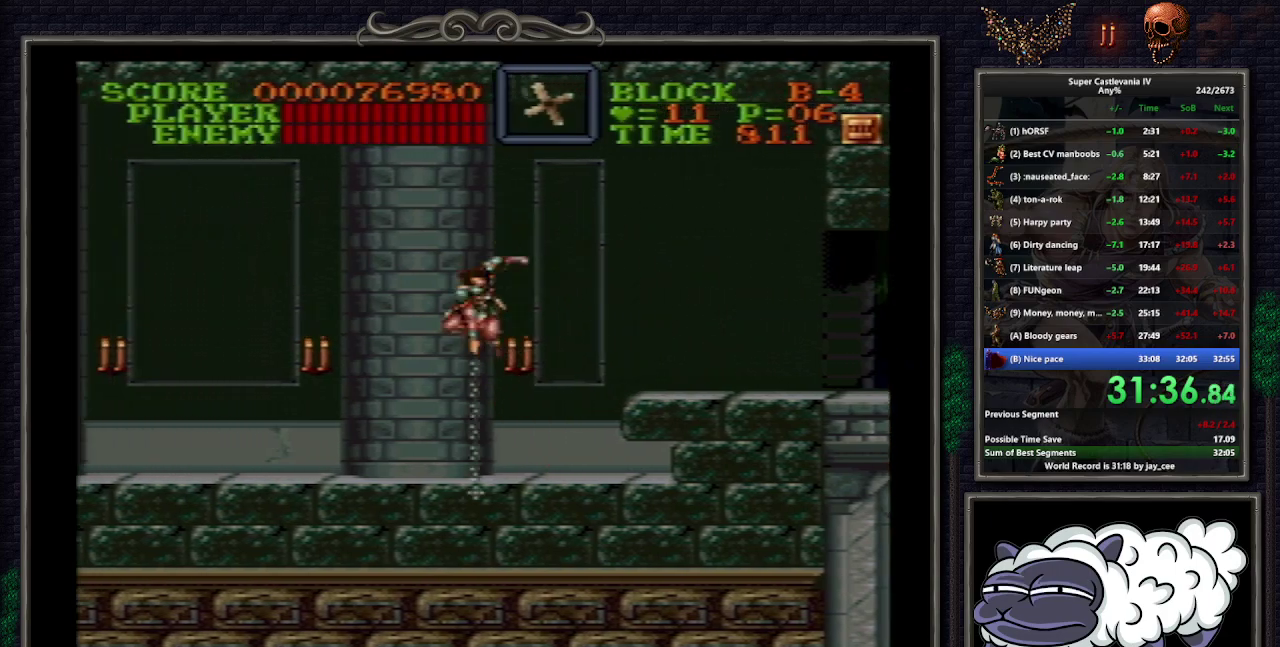
{"buttons": ["B", "DPAD_DOWN", "DPAD_LEFT"], "events": [[100, "DPAD_LEFT", "down"], [100, "Y", "up"], [233, "DPAD_DOWN", "up"], [433, "DPAD_DOWN", "down"], [483, "B", "down"]]}
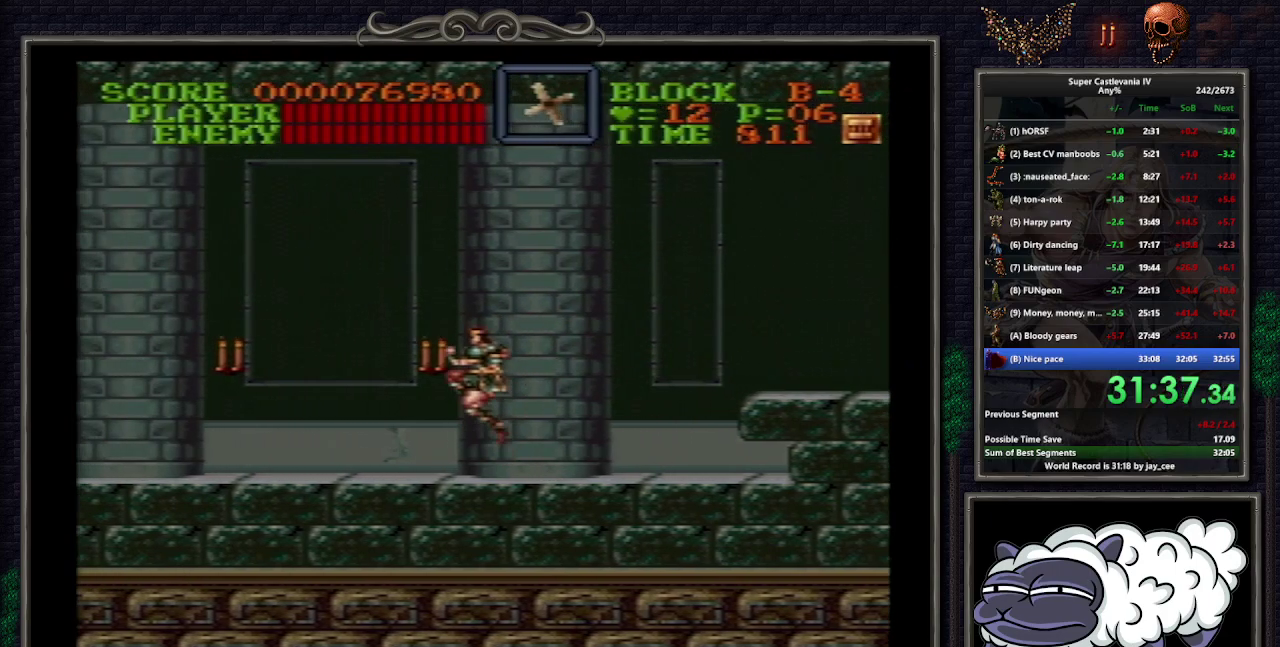
{"buttons": ["DPAD_LEFT"], "events": [[50, "Y", "down"], [67, "DPAD_LEFT", "up"], [100, "B", "up"], [167, "DPAD_LEFT", "down"], [167, "Y", "up"], [350, "DPAD_DOWN", "up"]]}
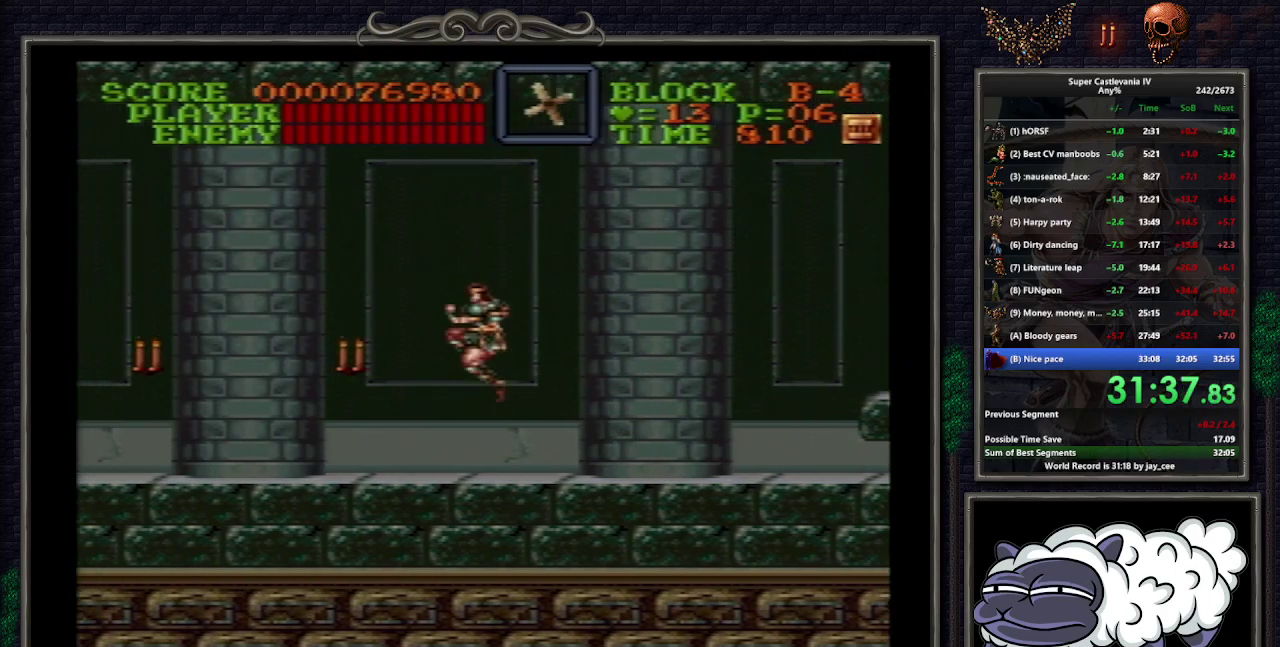
{"buttons": ["DPAD_DOWN", "DPAD_LEFT"], "events": [[183, "B", "down"], [200, "DPAD_DOWN", "down"], [233, "Y", "down"], [283, "B", "up"], [283, "DPAD_LEFT", "up"], [333, "Y", "up"], [367, "DPAD_LEFT", "down"]]}
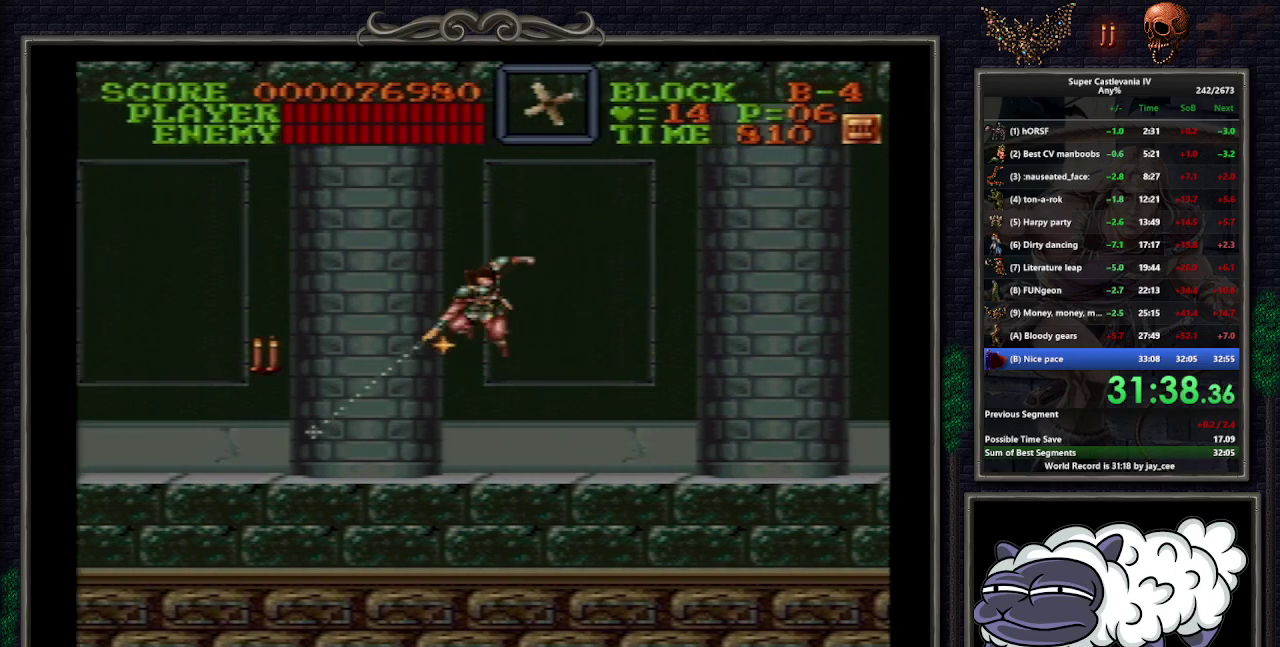
{"buttons": ["B", "Y", "DPAD_DOWN"], "events": [[17, "DPAD_DOWN", "up"], [383, "B", "down"], [433, "DPAD_DOWN", "down"], [450, "Y", "down"], [500, "DPAD_LEFT", "up"]]}
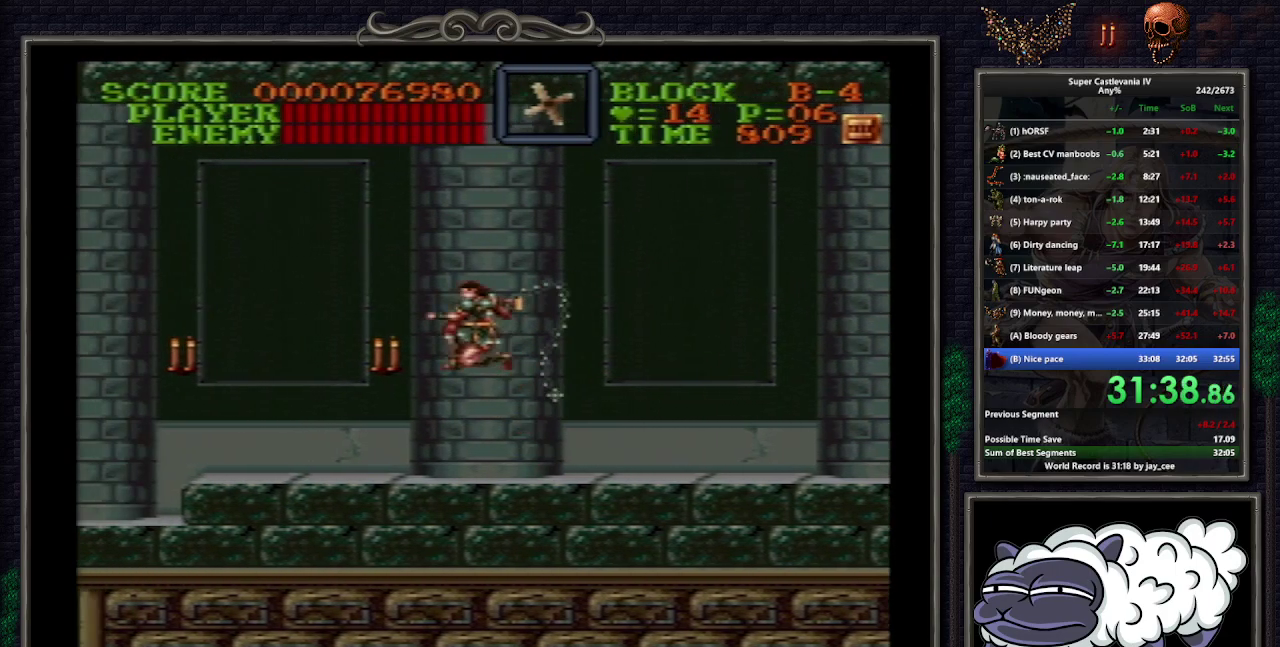
{"buttons": ["DPAD_LEFT"], "events": [[50, "B", "up"], [83, "DPAD_LEFT", "down"], [150, "Y", "up"], [300, "DPAD_DOWN", "up"]]}
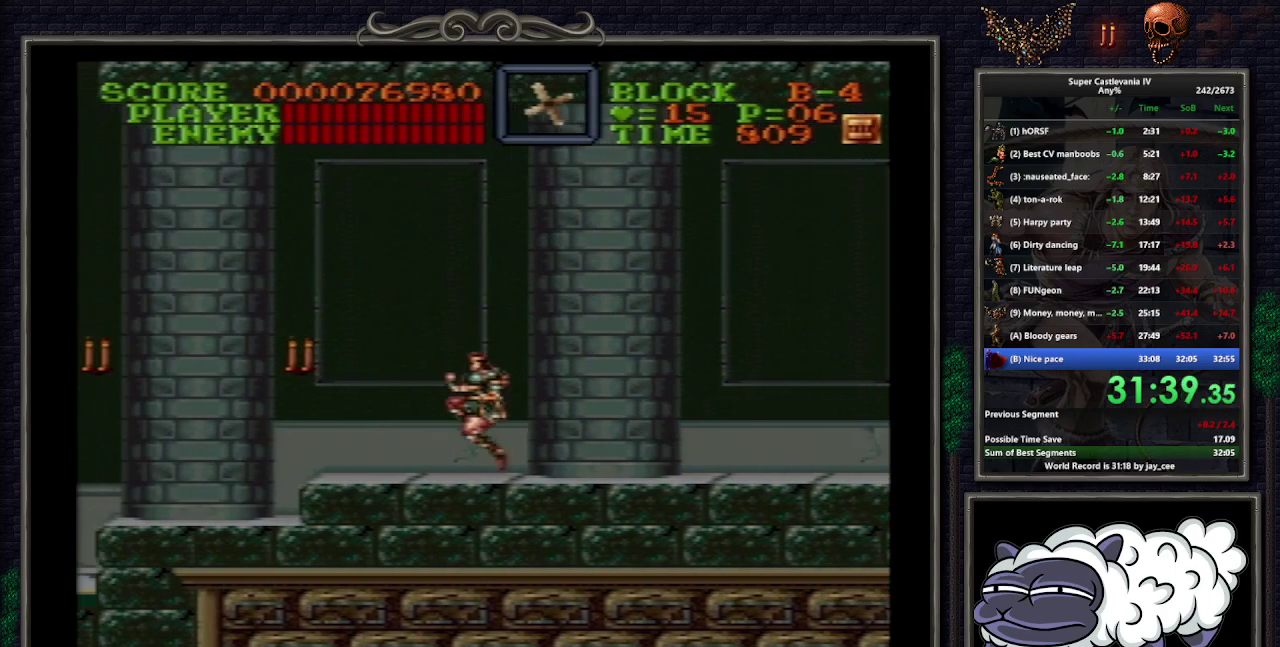
{"buttons": ["B", "Y", "DPAD_DOWN"], "events": [[317, "B", "down"], [350, "DPAD_DOWN", "down"], [367, "Y", "down"], [450, "DPAD_LEFT", "up"]]}
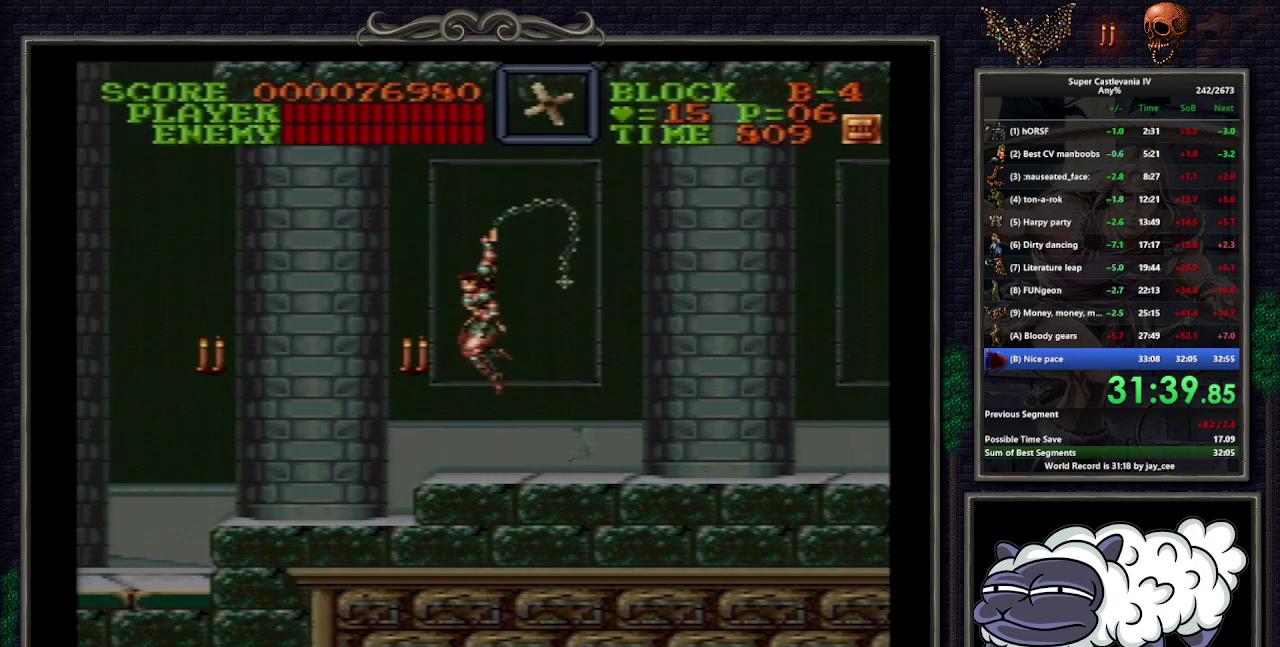
{"buttons": ["DPAD_LEFT"], "events": [[67, "DPAD_LEFT", "down"], [217, "B", "up"], [233, "DPAD_DOWN", "up"], [233, "Y", "up"]]}
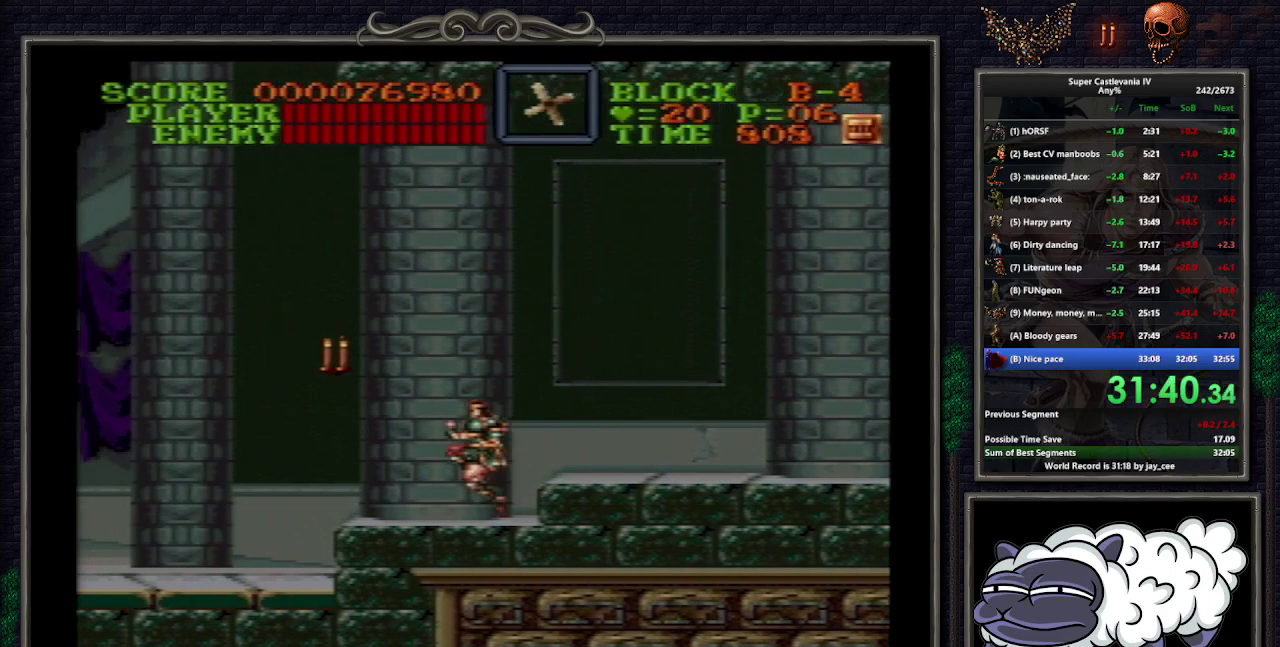
{"buttons": ["B", "Y"], "events": [[217, "DPAD_DOWN", "down"], [233, "B", "down"], [250, "Y", "down"], [450, "DPAD_LEFT", "up"], [467, "DPAD_DOWN", "up"]]}
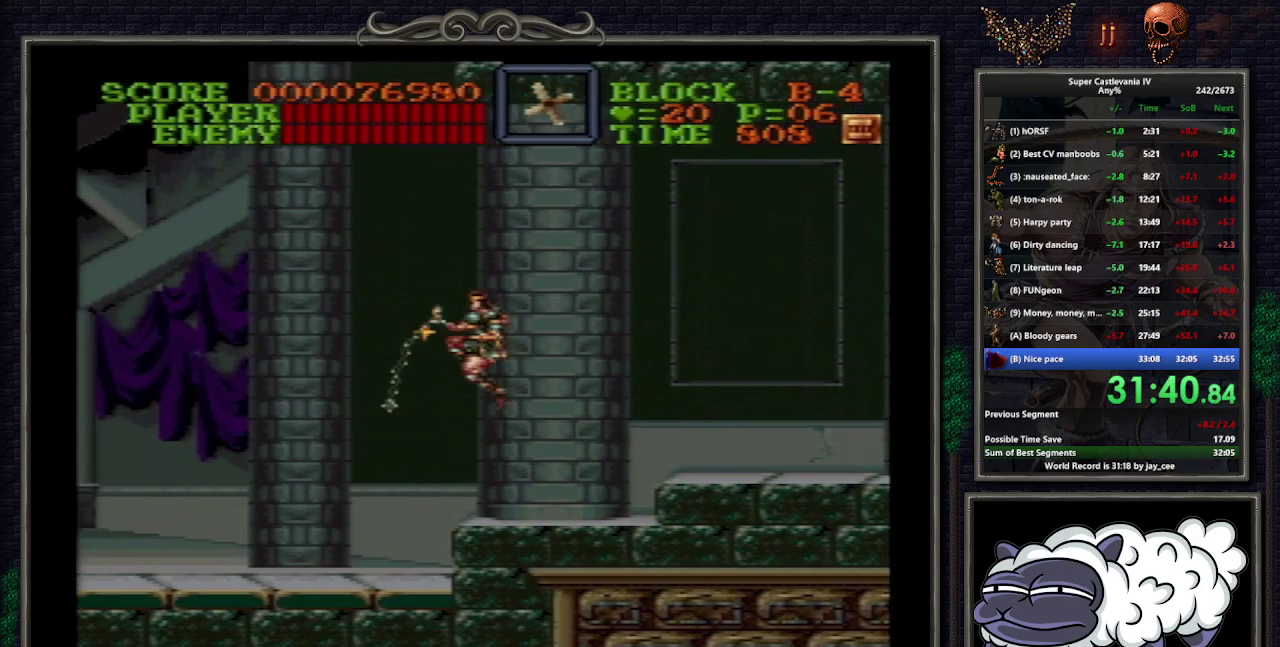
{"buttons": ["DPAD_LEFT"], "events": [[100, "DPAD_LEFT", "down"], [100, "Y", "up"], [150, "B", "up"]]}
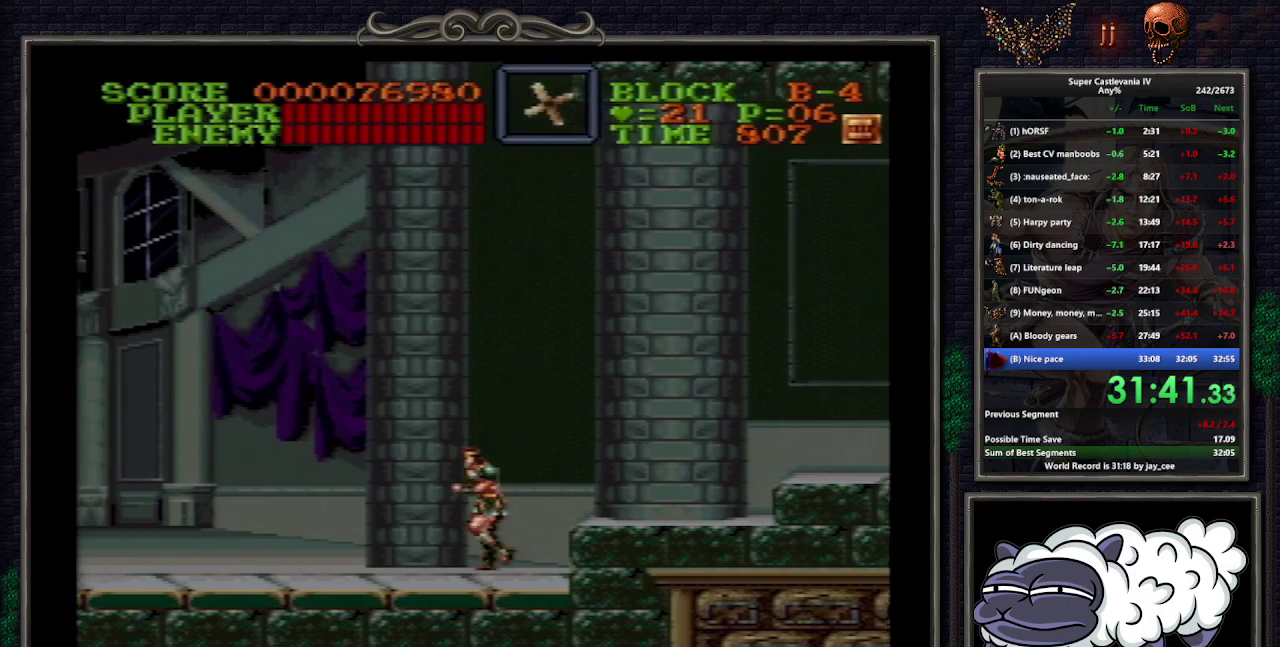
{"buttons": ["DPAD_LEFT"], "events": [[17, "DPAD_UP", "down"], [117, "DPAD_UP", "up"]]}
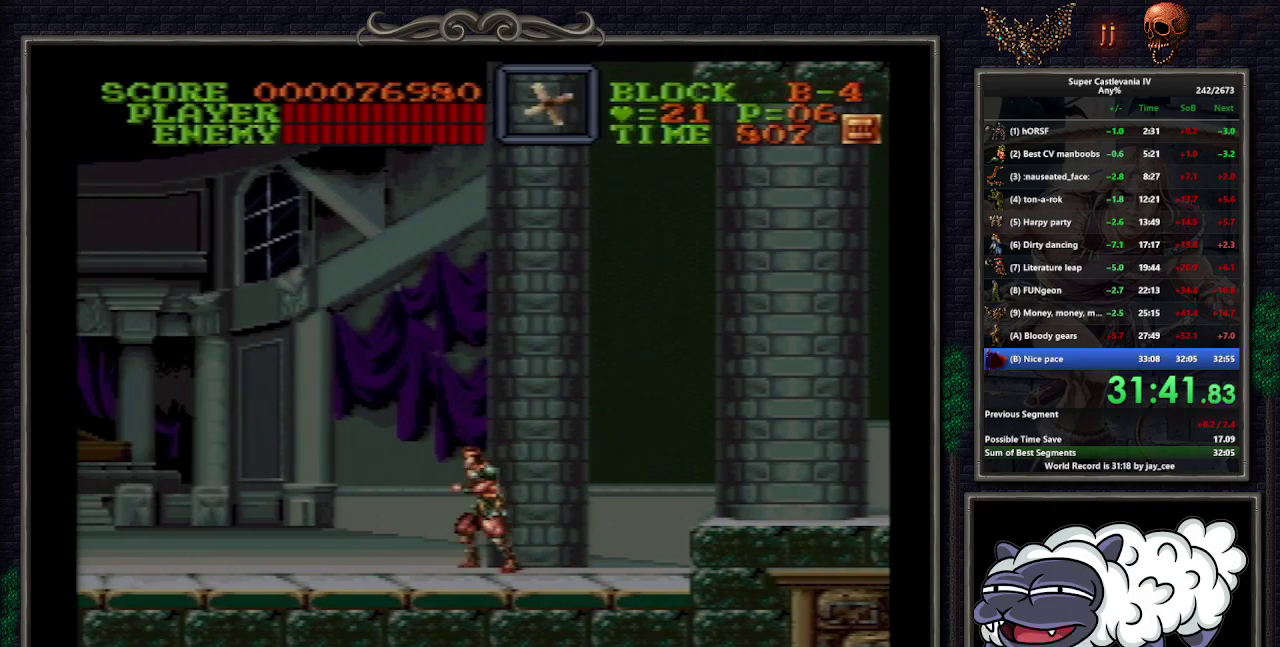
{"buttons": ["DPAD_LEFT"], "events": [[200, "DPAD_UP", "down"], [300, "DPAD_UP", "up"]]}
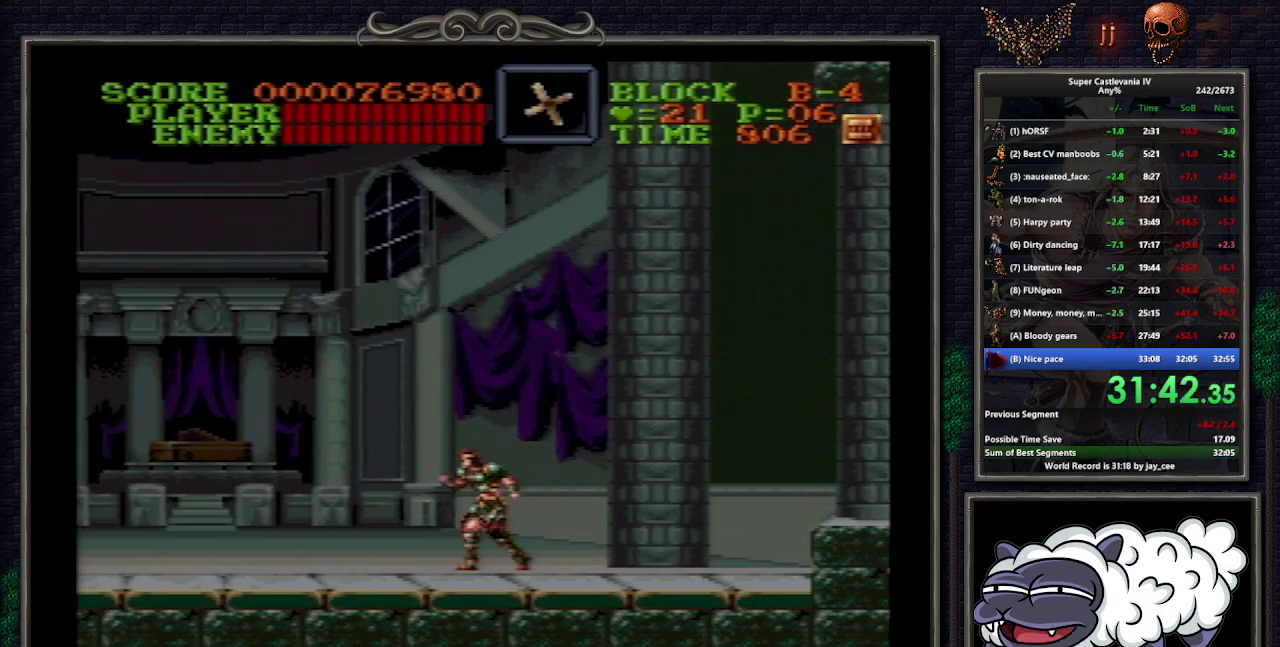
{"buttons": ["DPAD_UP", "DPAD_LEFT"], "events": [[483, "DPAD_UP", "down"]]}
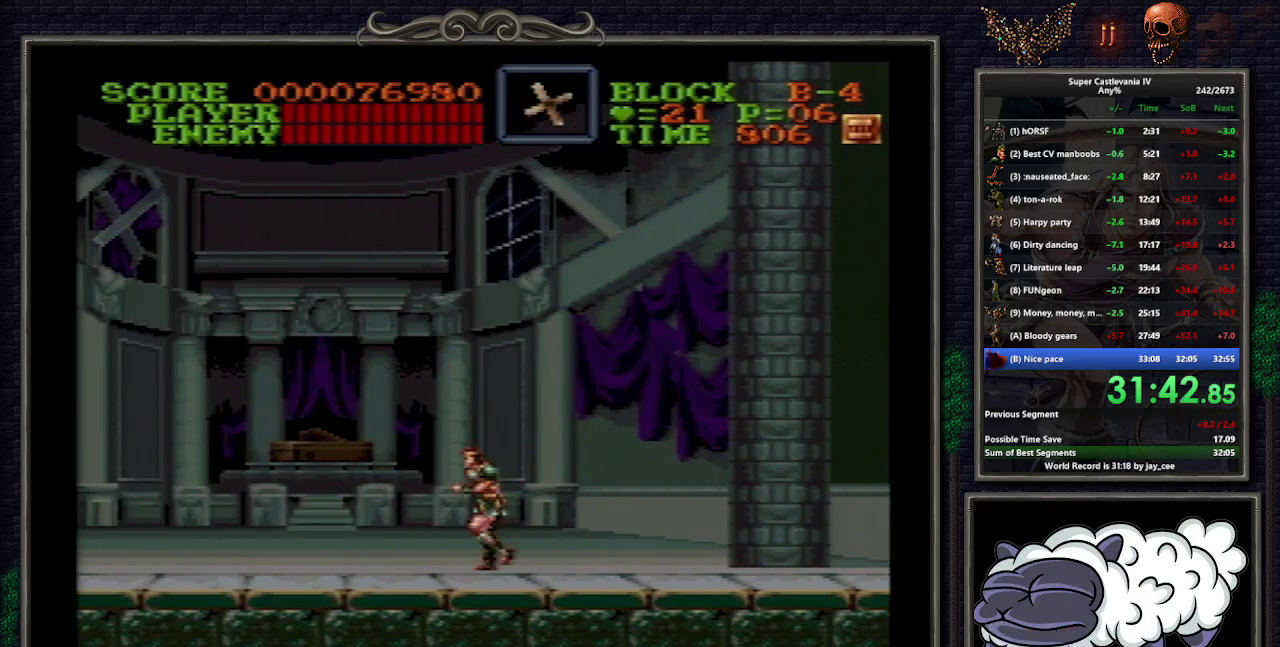
{"buttons": ["DPAD_LEFT"], "events": [[17, "DPAD_UP", "up"]]}
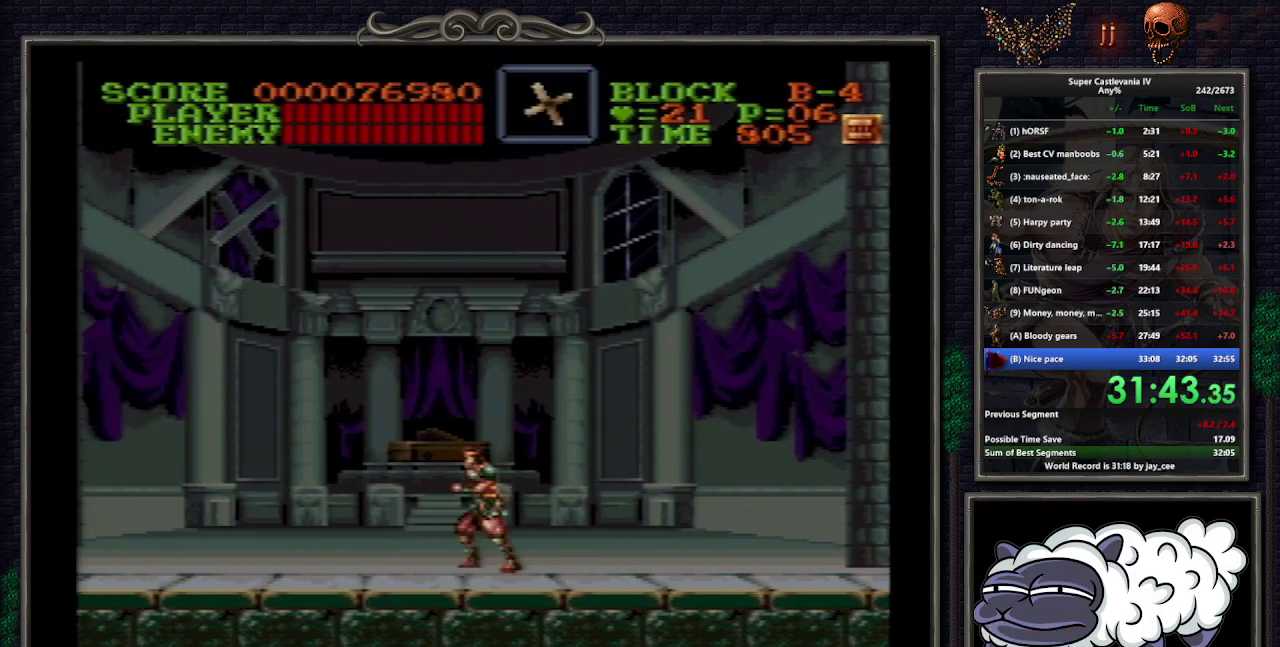
{"buttons": ["DPAD_LEFT"], "events": []}
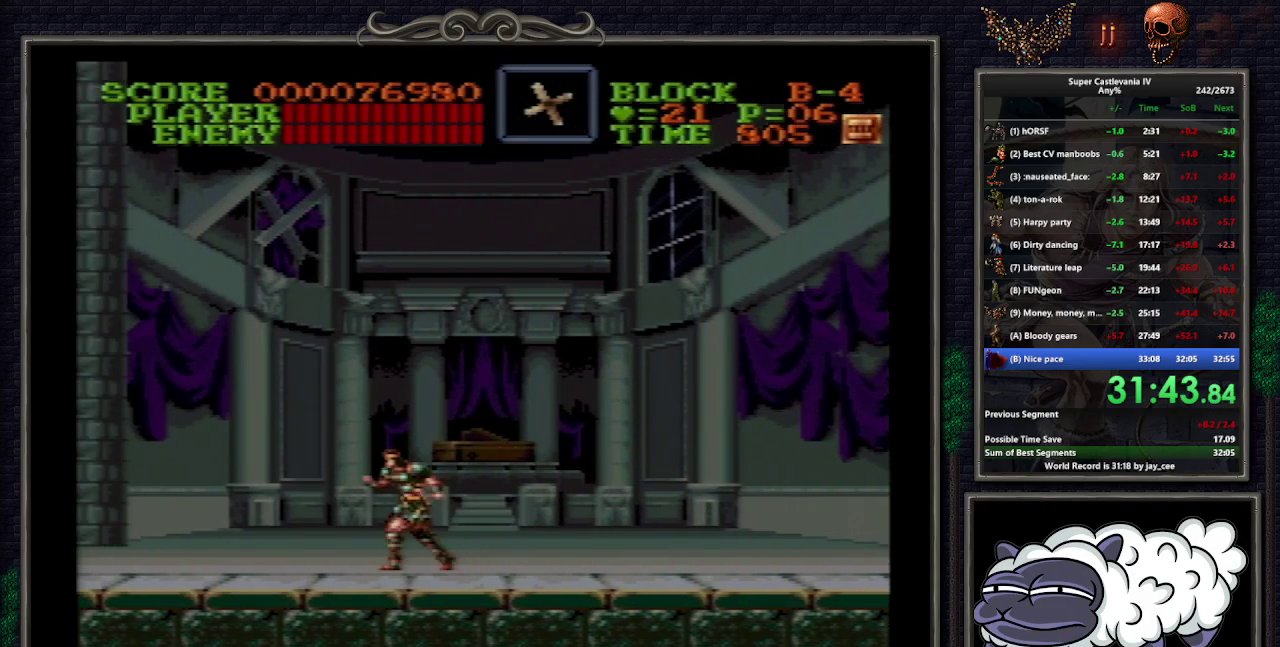
{"buttons": ["DPAD_LEFT"], "events": []}
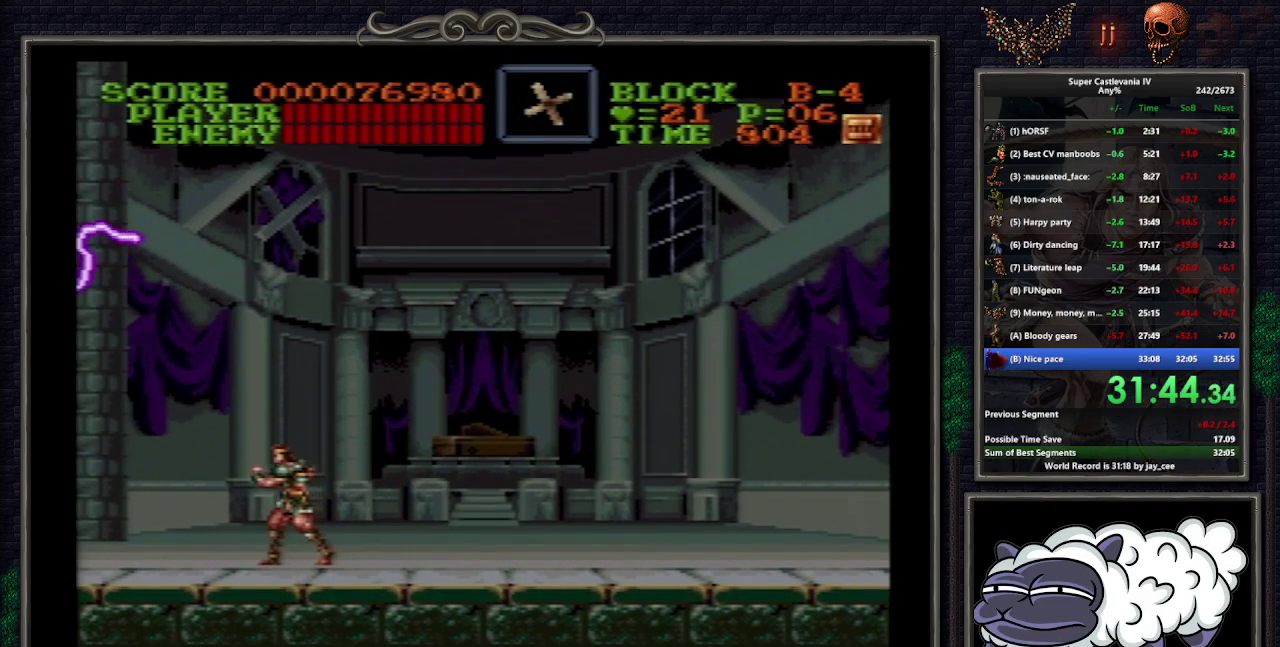
{"buttons": ["DPAD_LEFT"], "events": []}
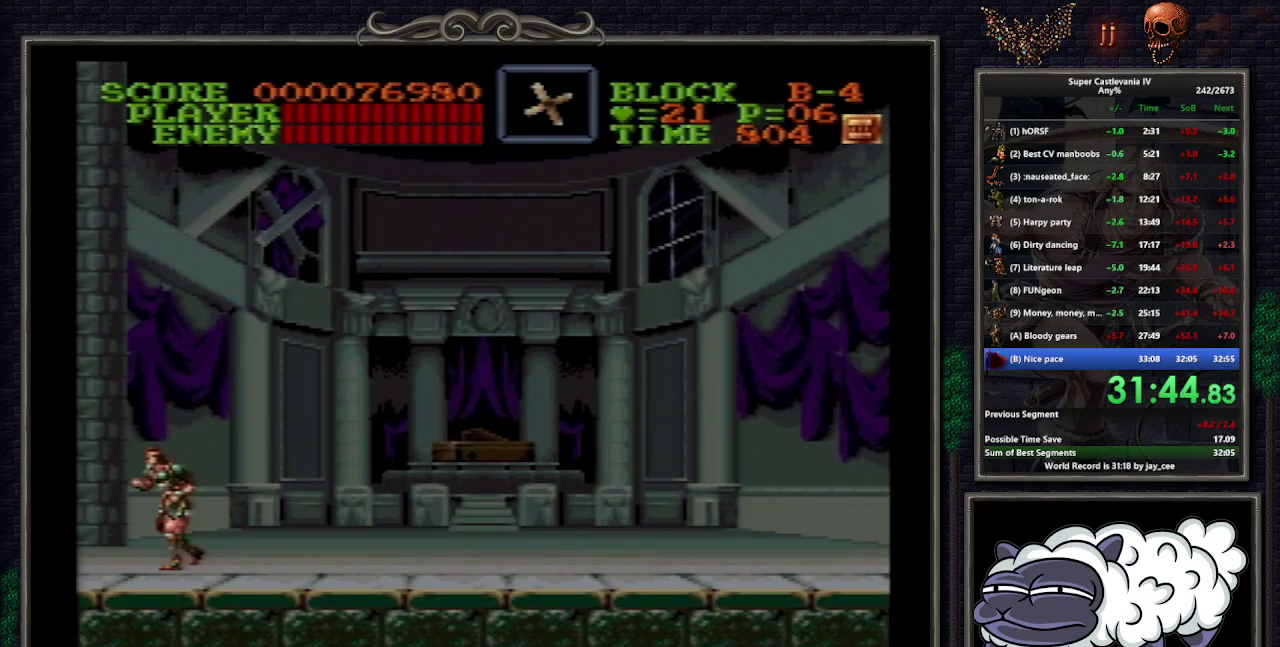
{"buttons": ["DPAD_RIGHT"], "events": [[317, "DPAD_UP", "down"], [350, "DPAD_LEFT", "up"], [367, "DPAD_RIGHT", "down"], [367, "DPAD_UP", "up"]]}
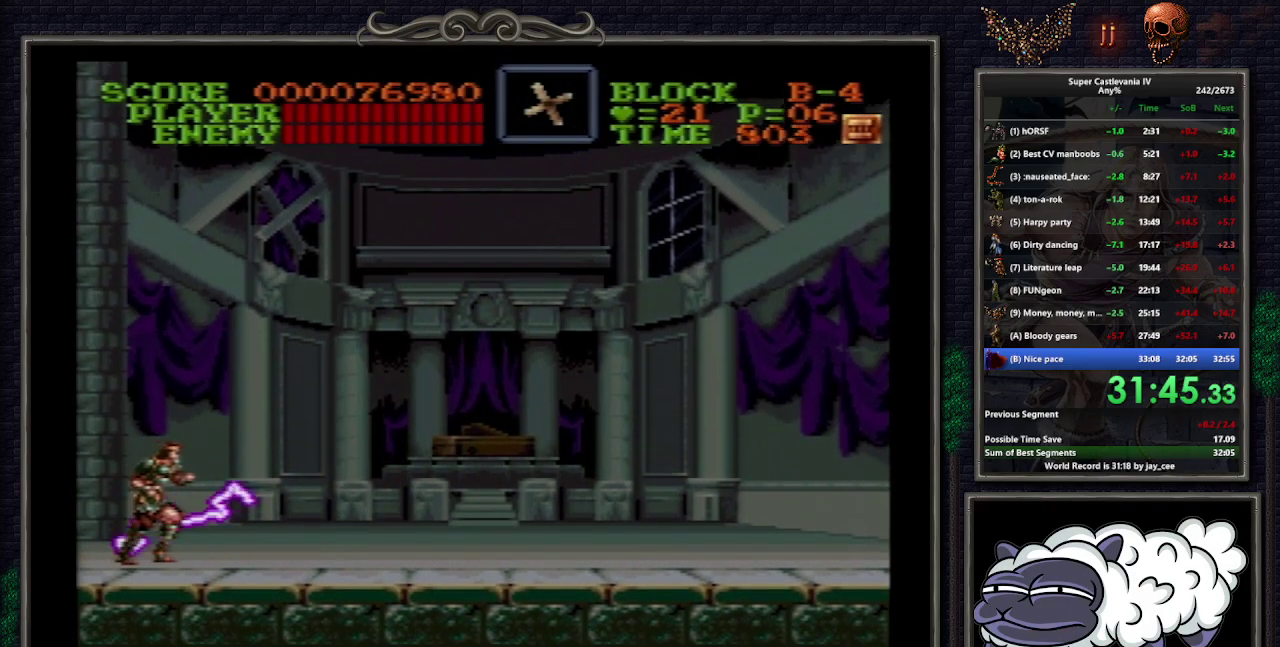
{"buttons": ["DPAD_RIGHT"], "events": []}
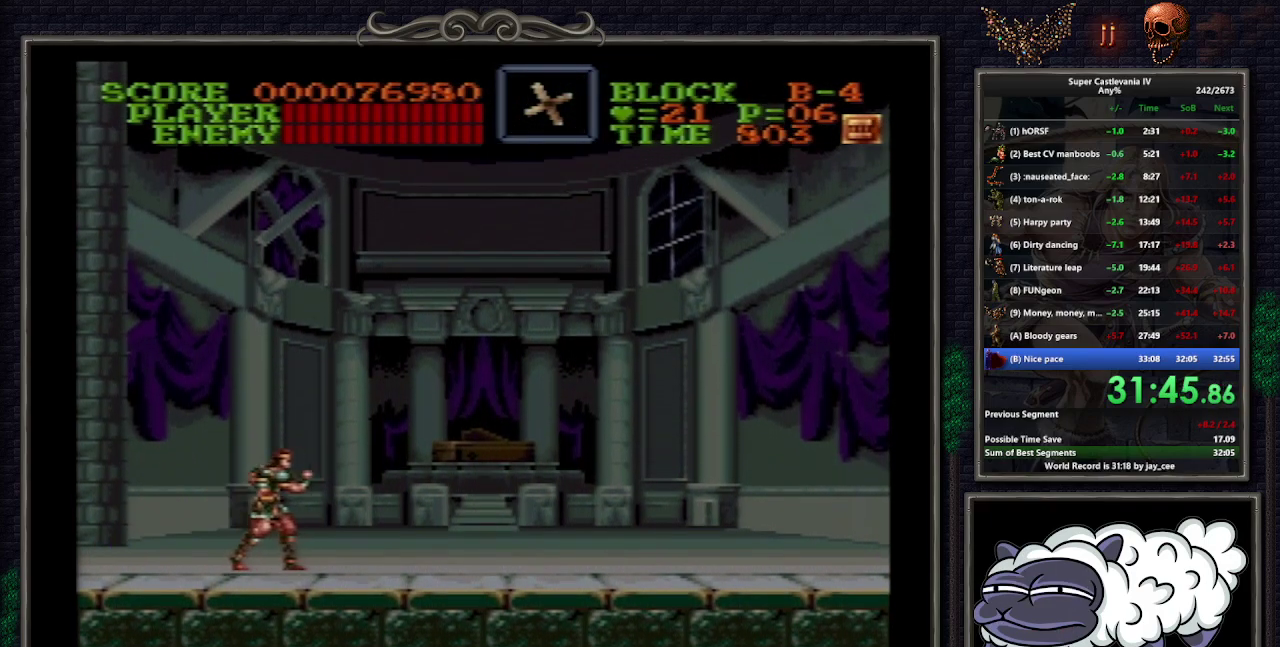
{"buttons": ["DPAD_RIGHT"], "events": []}
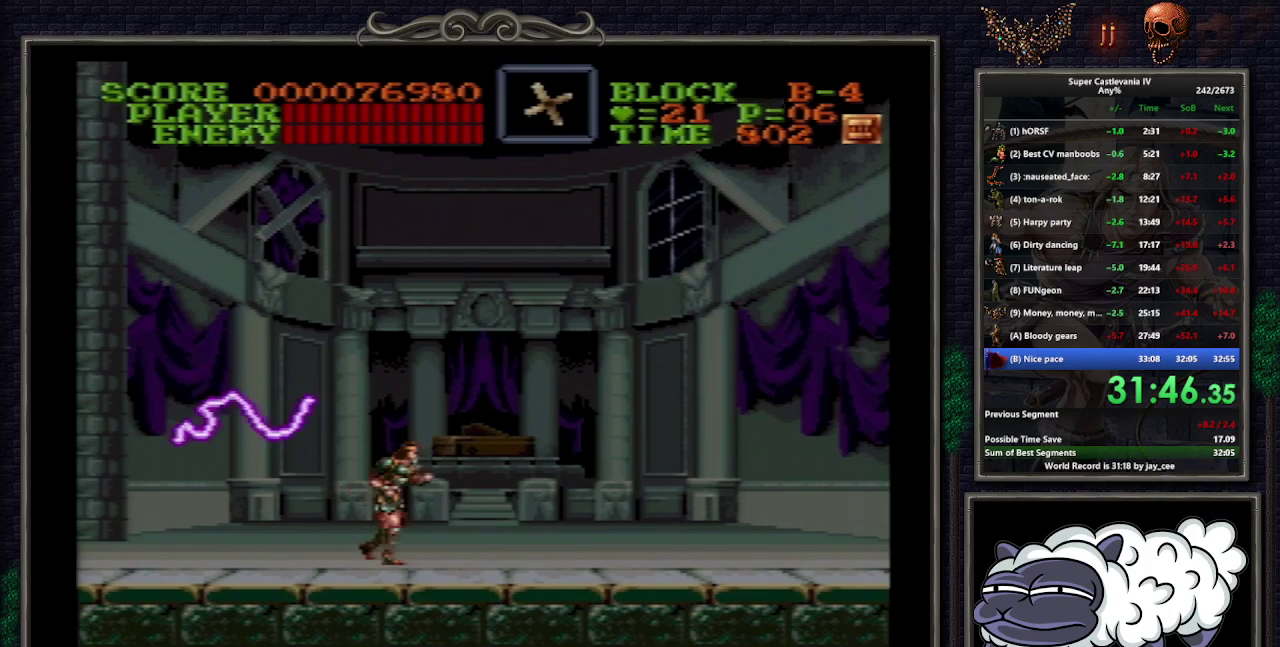
{"buttons": ["DPAD_RIGHT"], "events": []}
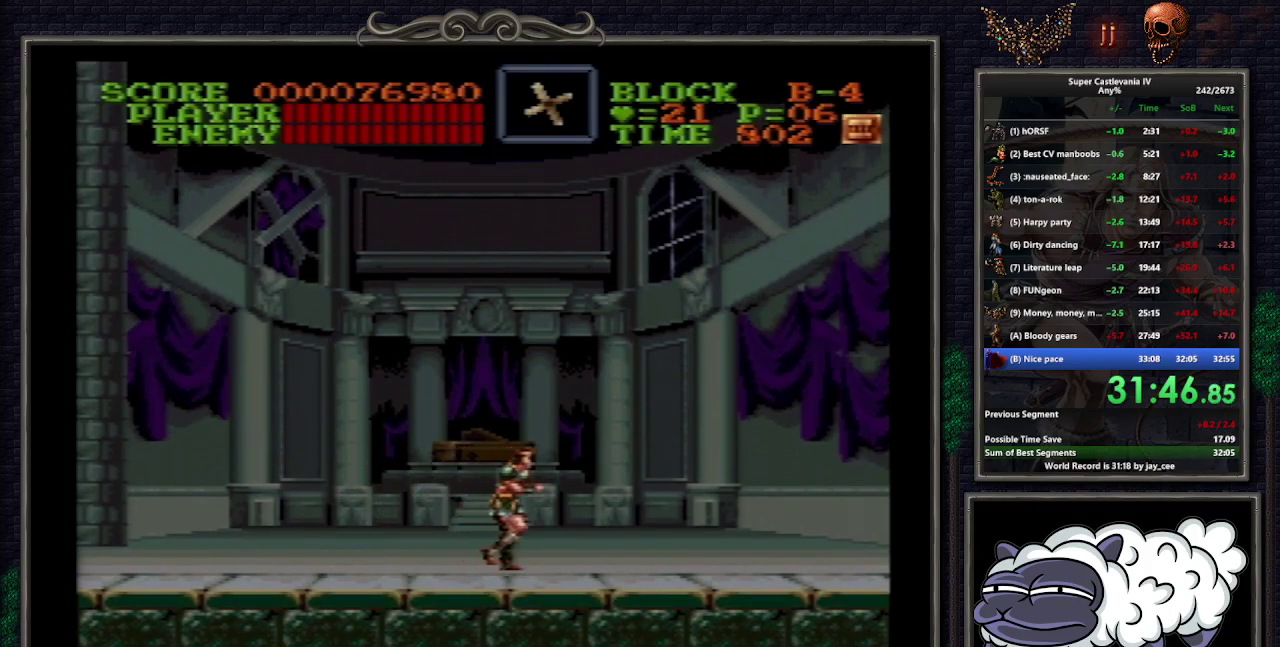
{"buttons": ["DPAD_RIGHT"], "events": []}
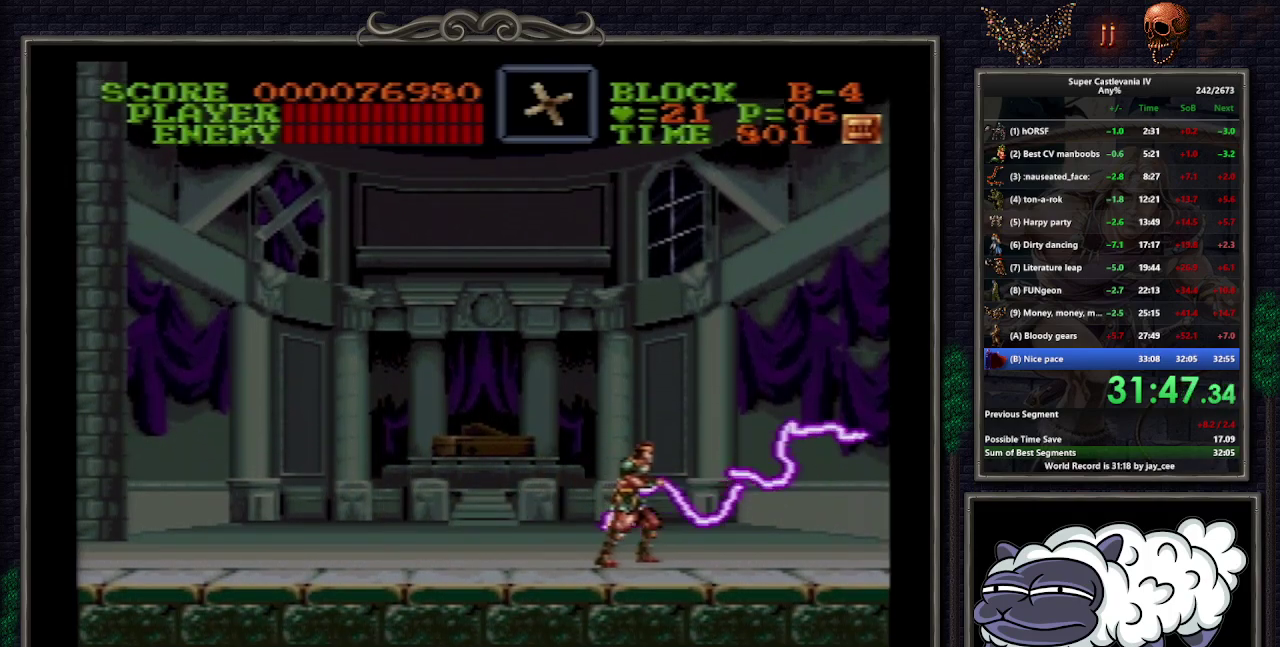
{"buttons": ["DPAD_RIGHT"], "events": []}
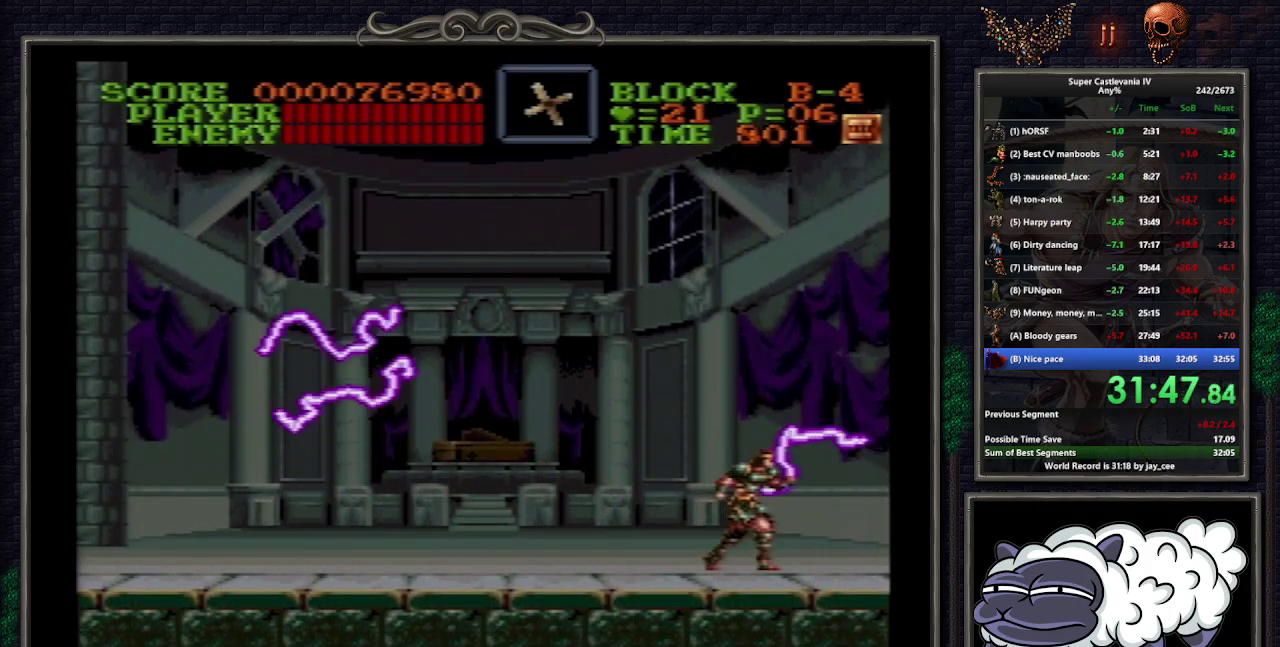
{"buttons": ["DPAD_LEFT"], "events": [[500, "DPAD_LEFT", "down"], [500, "DPAD_RIGHT", "up"]]}
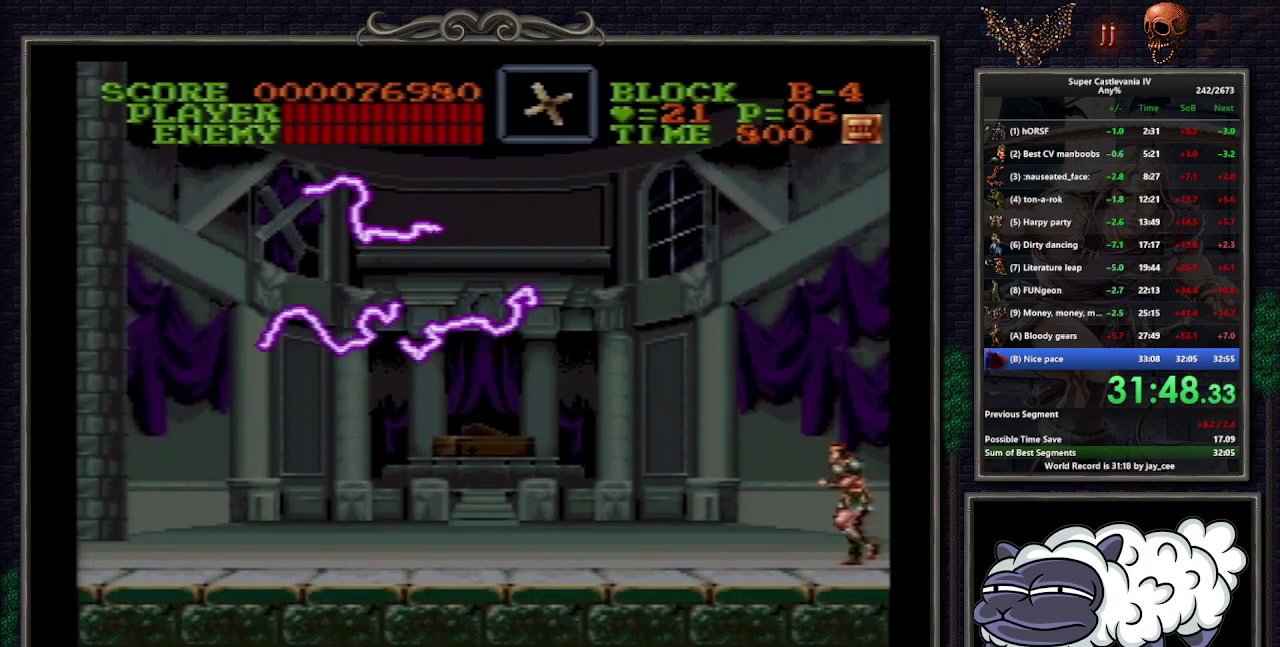
{"buttons": ["DPAD_LEFT"], "events": []}
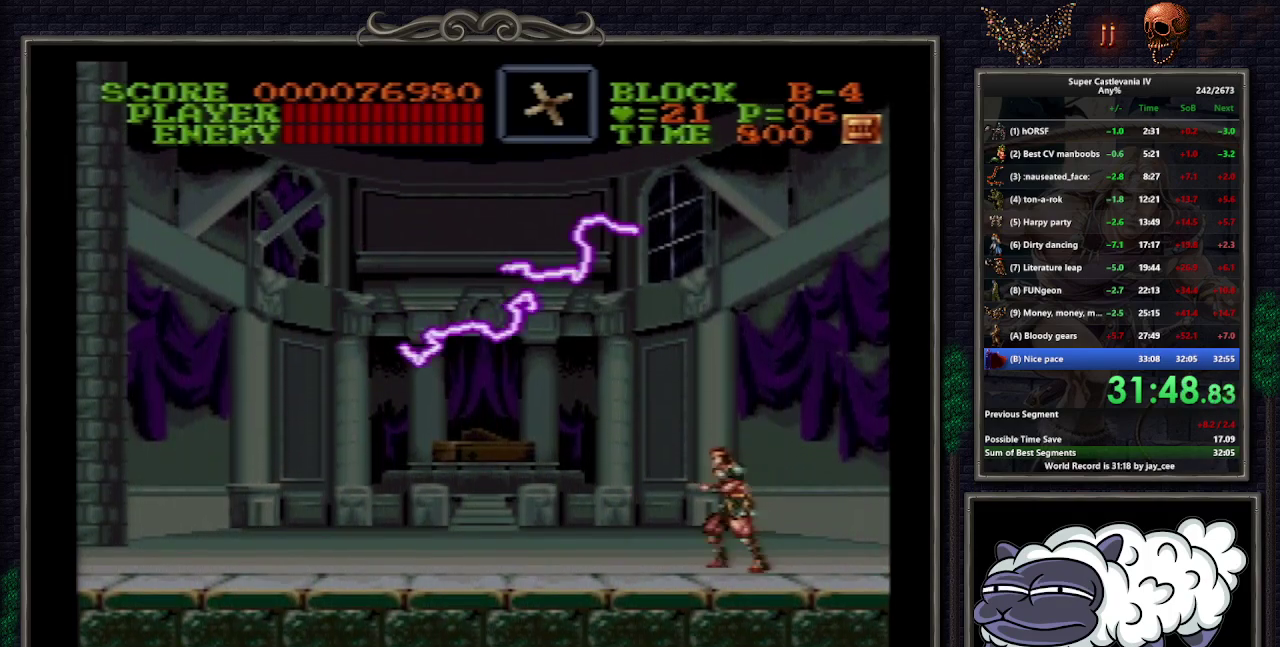
{"buttons": ["DPAD_LEFT"], "events": []}
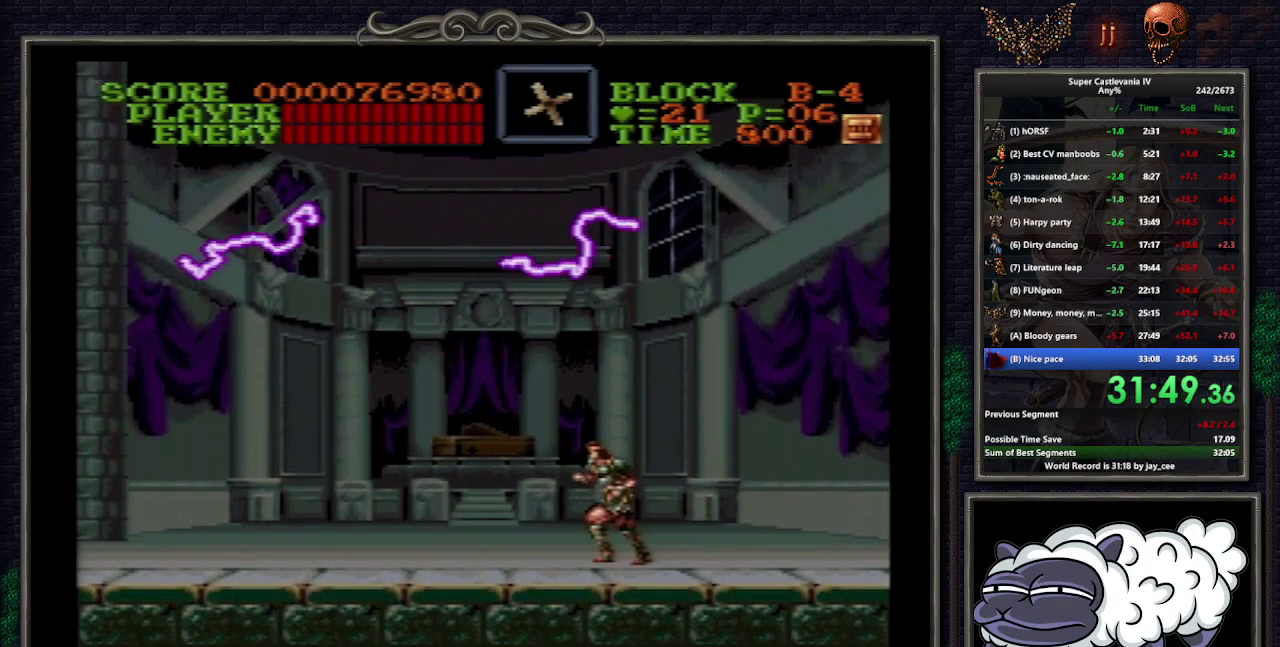
{"buttons": ["DPAD_LEFT"], "events": []}
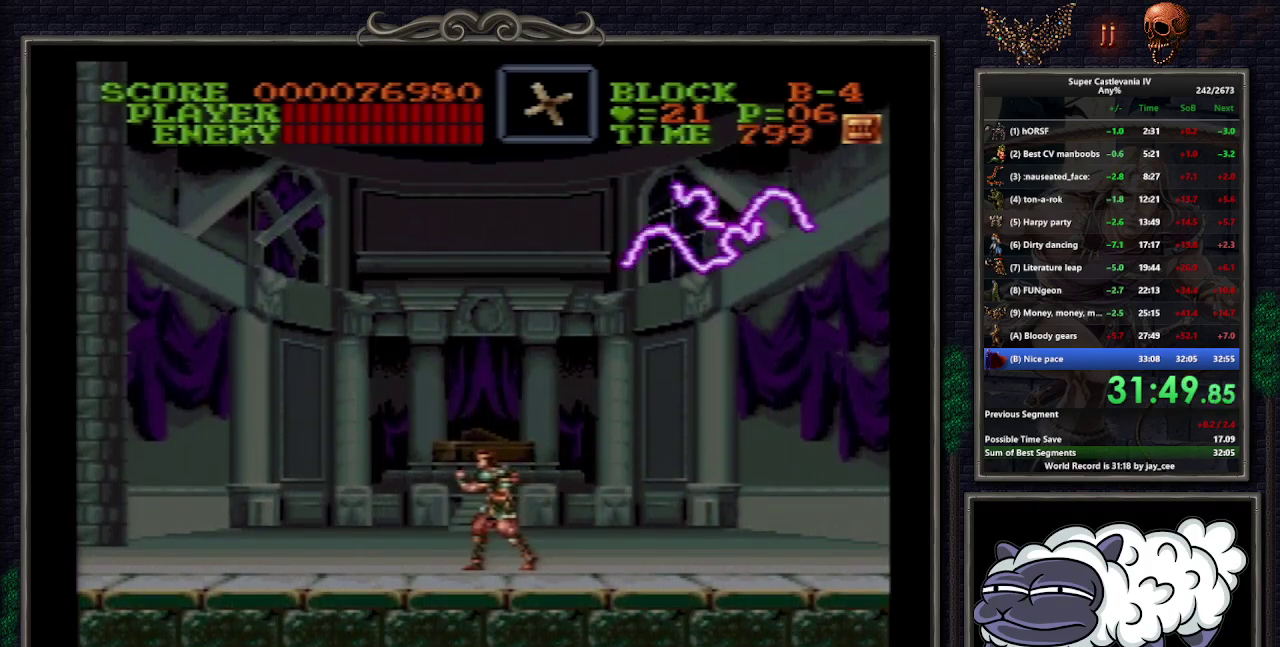
{"buttons": ["DPAD_LEFT"], "events": []}
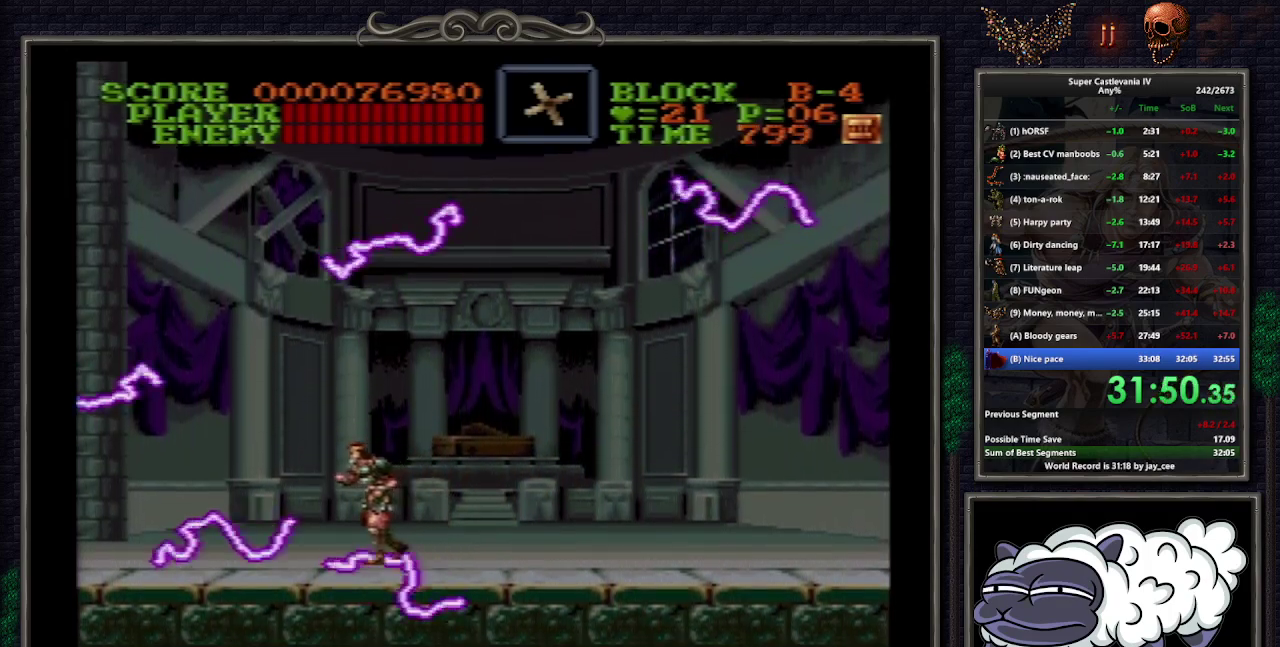
{"buttons": ["DPAD_LEFT"], "events": []}
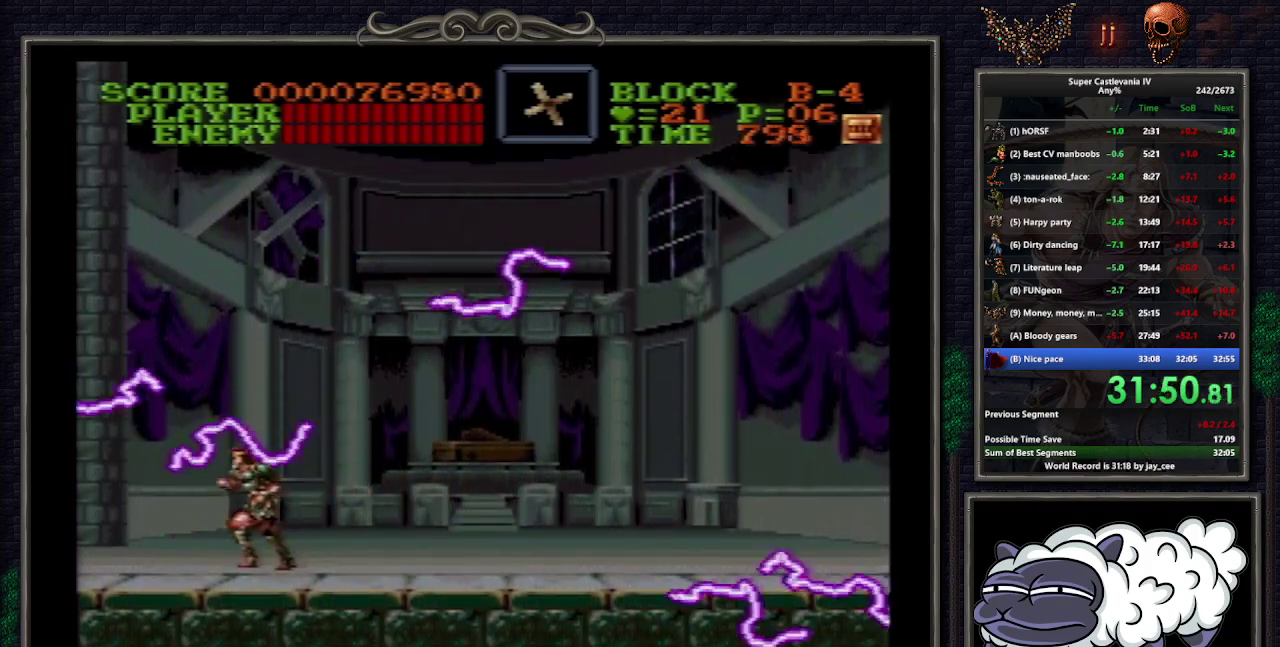
{"buttons": ["B", "DPAD_RIGHT"], "events": [[400, "DPAD_LEFT", "up"], [417, "DPAD_RIGHT", "down"], [500, "B", "down"]]}